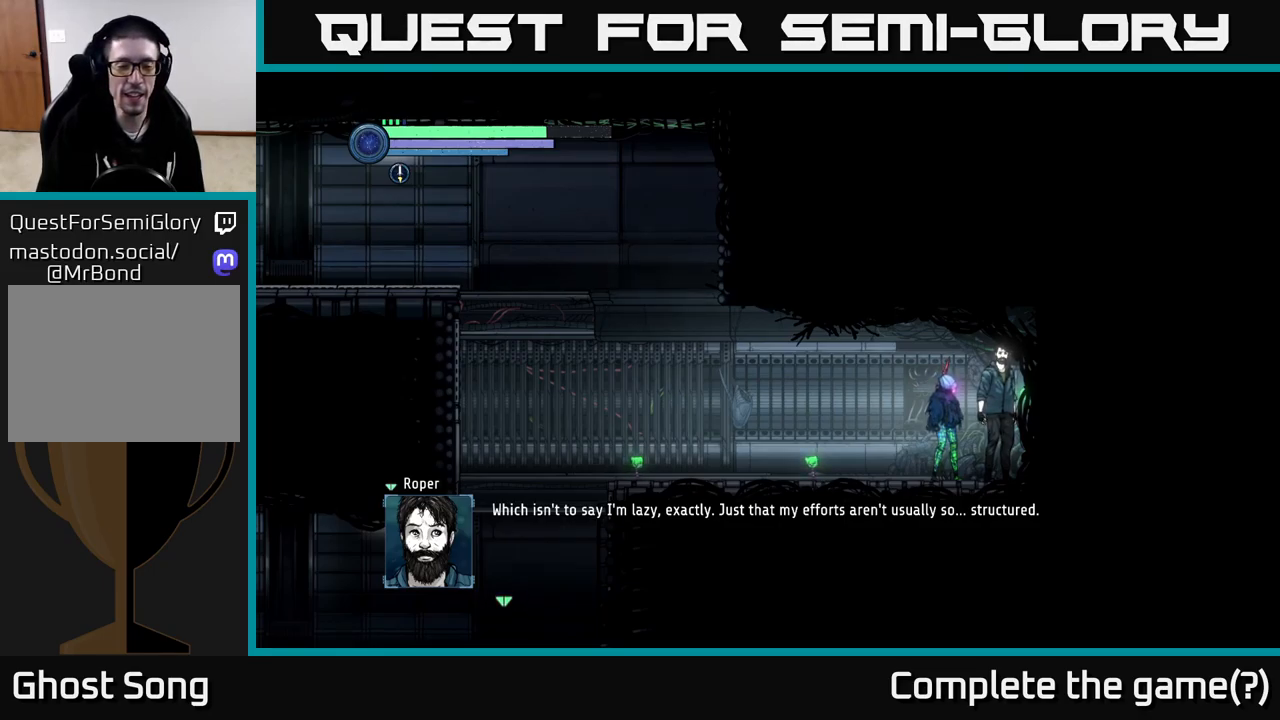
Gameplay with a controller (Xbox layout); each line is a JSON object with the inputs held at the frame after it. "events" lists button and stick changes between this image and that frame as [ms after this image, input, new state], when the widget could be followed in between.
{"buttons": [], "left_stick": "center", "right_stick": "center", "events": [[417, "A", "down"], [500, "A", "up"]]}
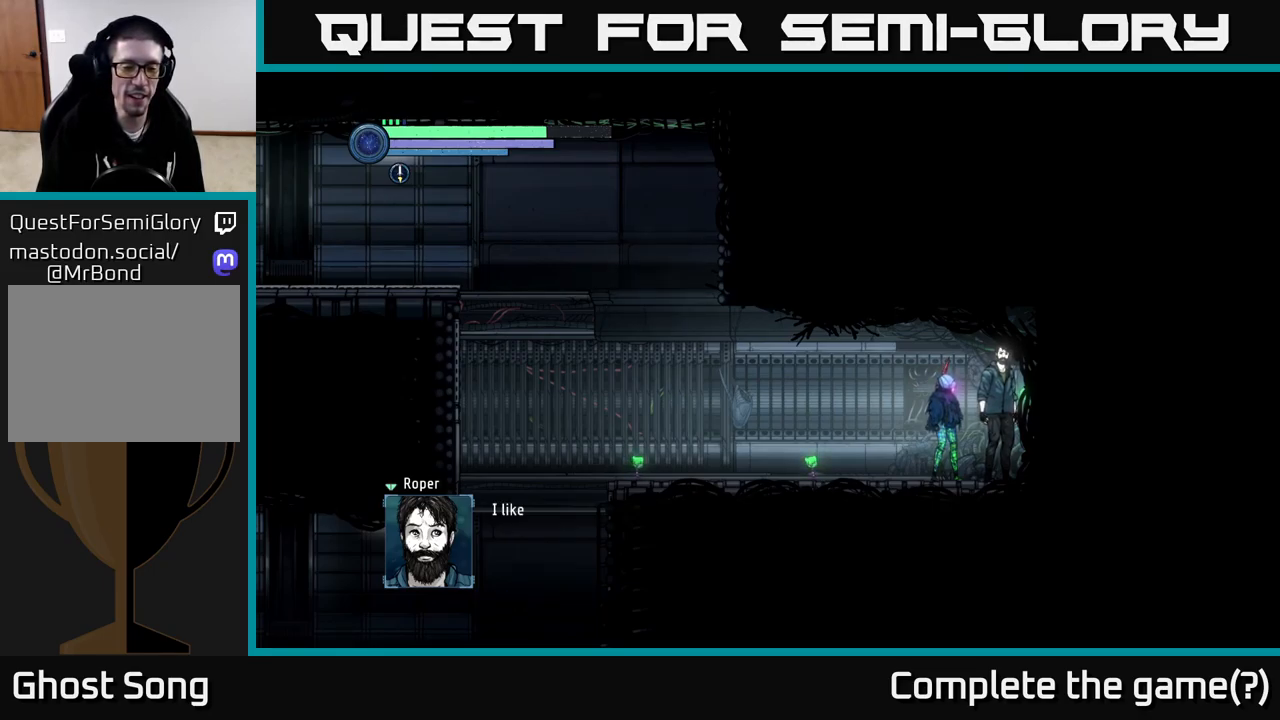
{"buttons": [], "left_stick": "center", "right_stick": "center", "events": []}
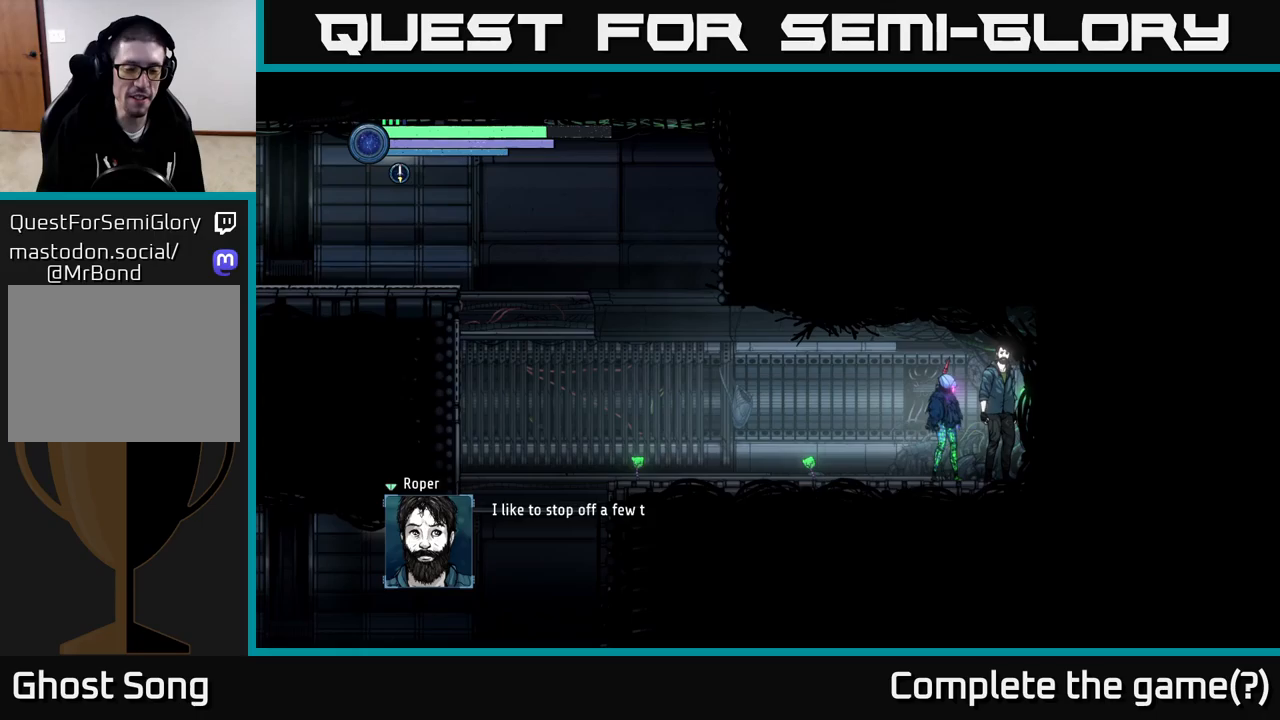
{"buttons": [], "left_stick": "center", "right_stick": "center", "events": []}
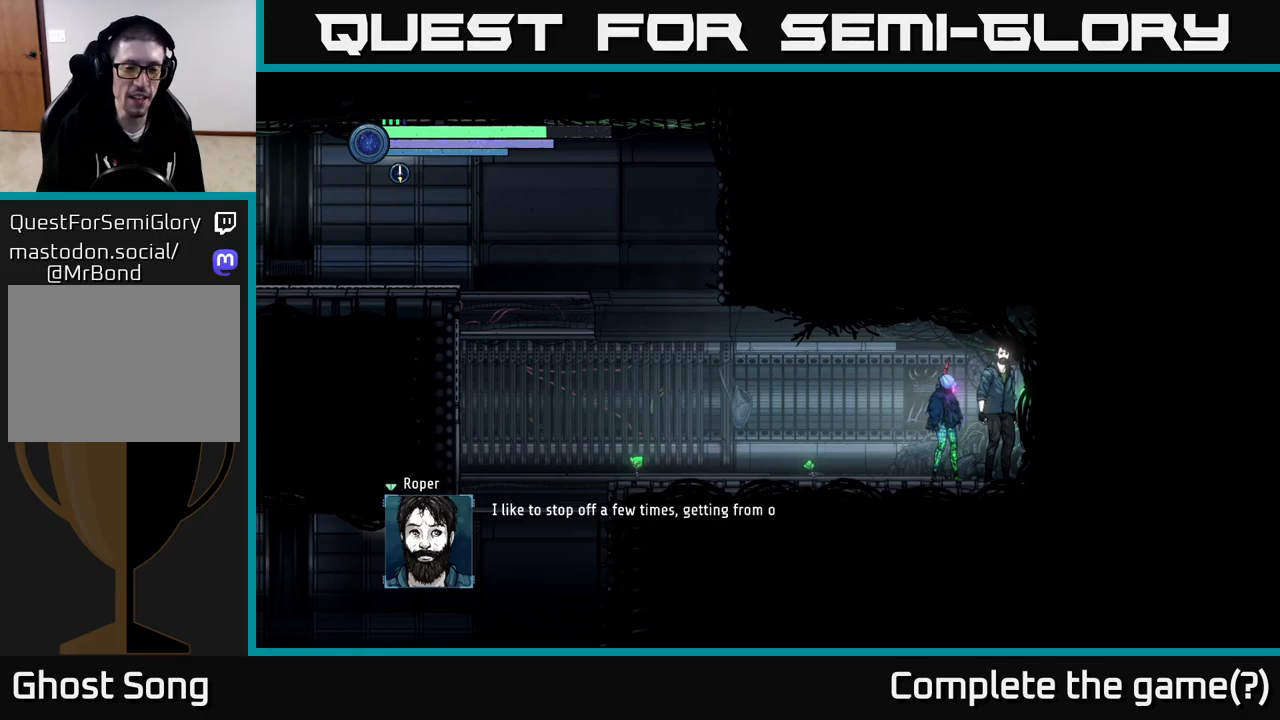
{"buttons": [], "left_stick": "center", "right_stick": "center", "events": []}
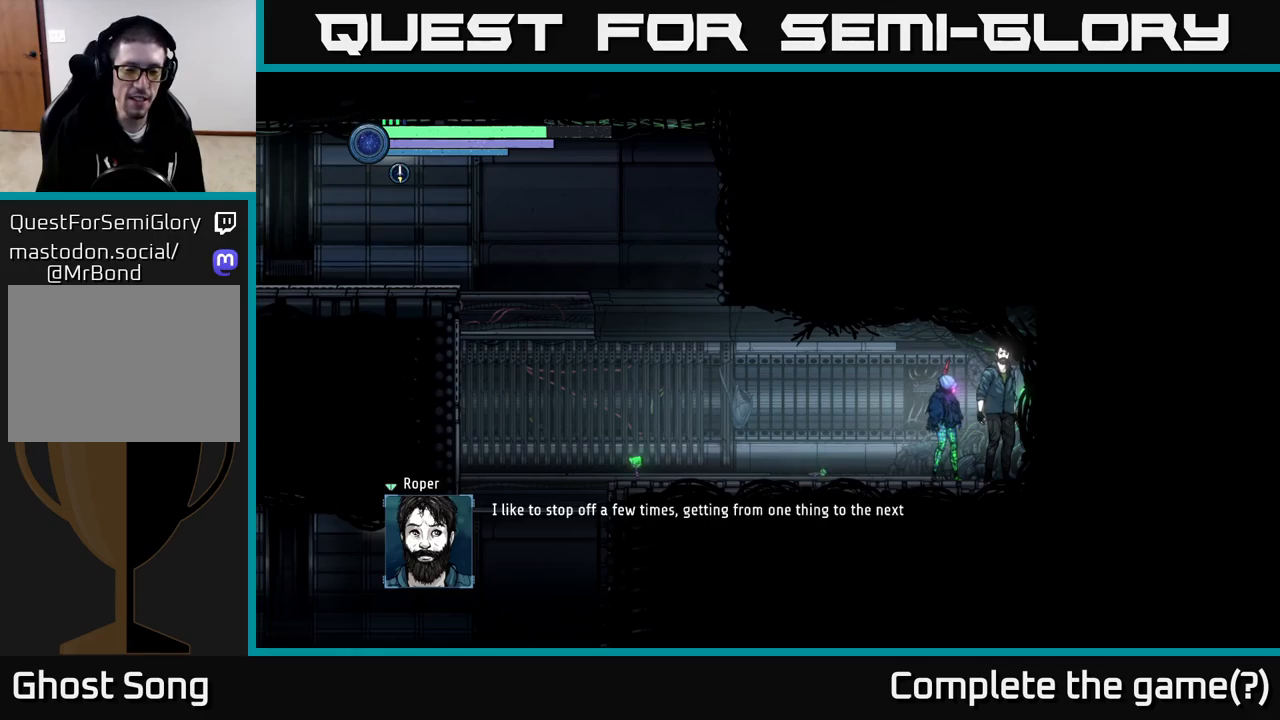
{"buttons": [], "left_stick": "center", "right_stick": "center", "events": []}
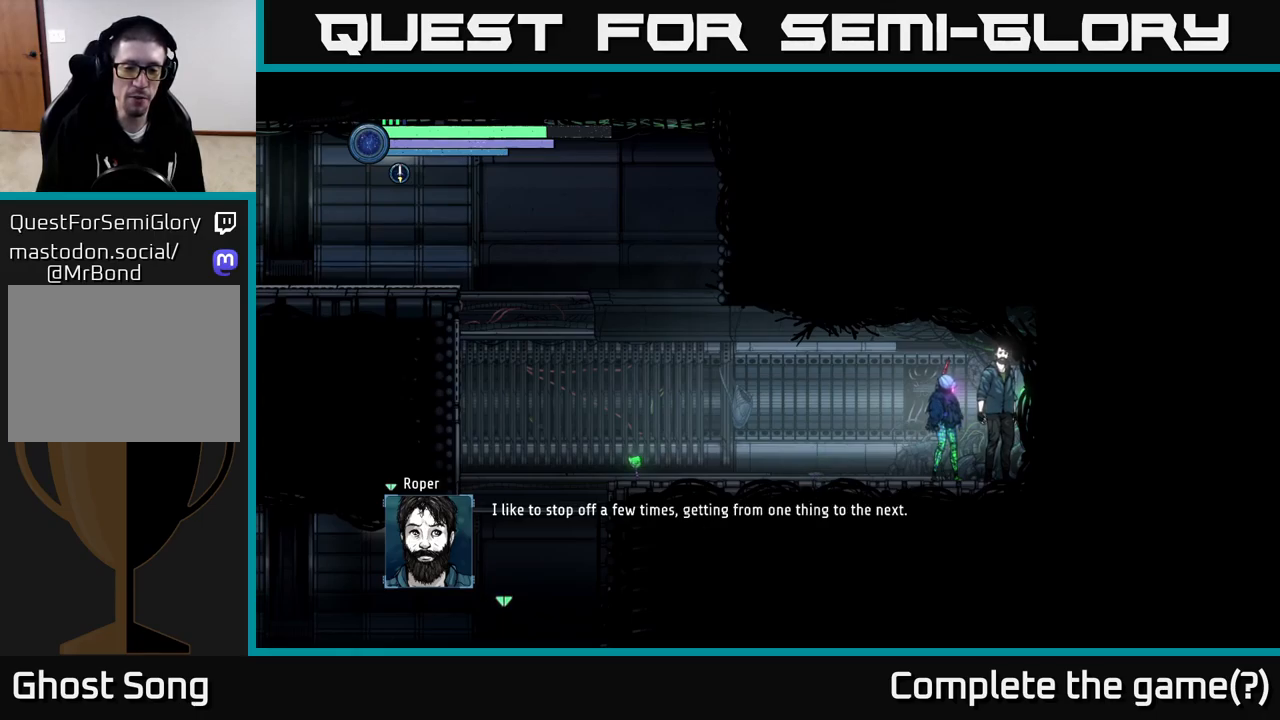
{"buttons": [], "left_stick": "center", "right_stick": "center", "events": []}
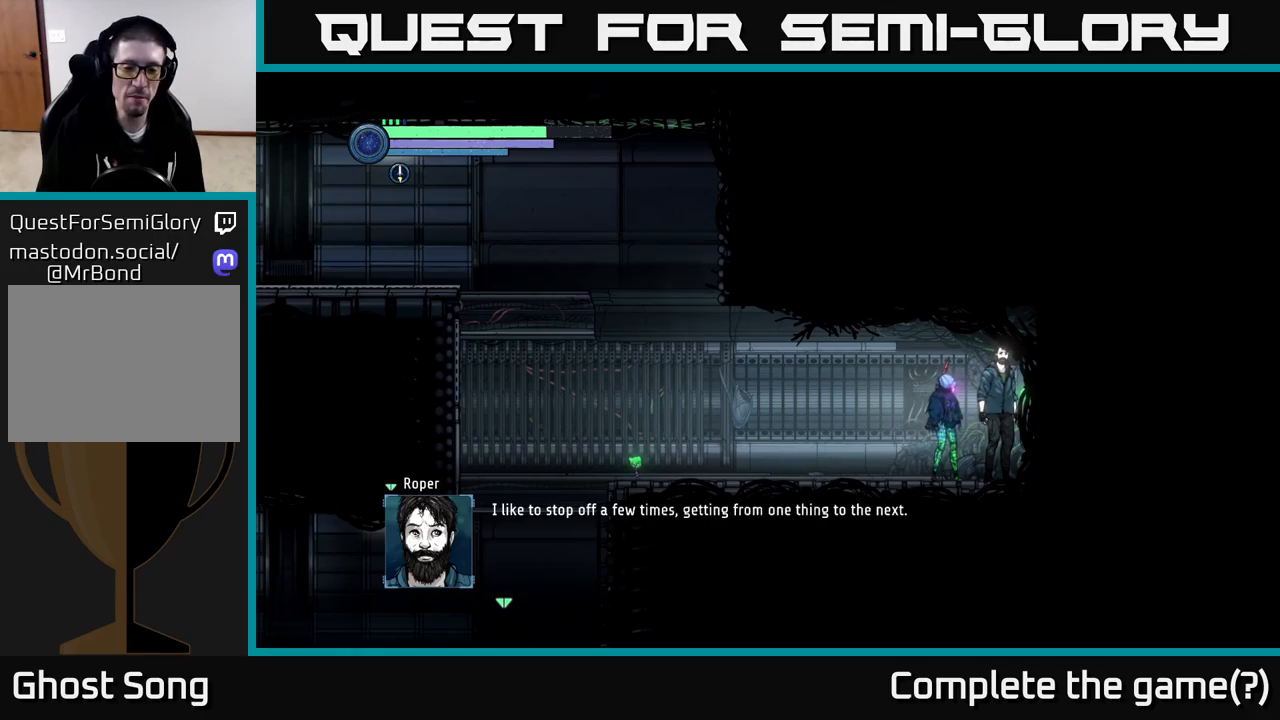
{"buttons": [], "left_stick": "center", "right_stick": "center", "events": []}
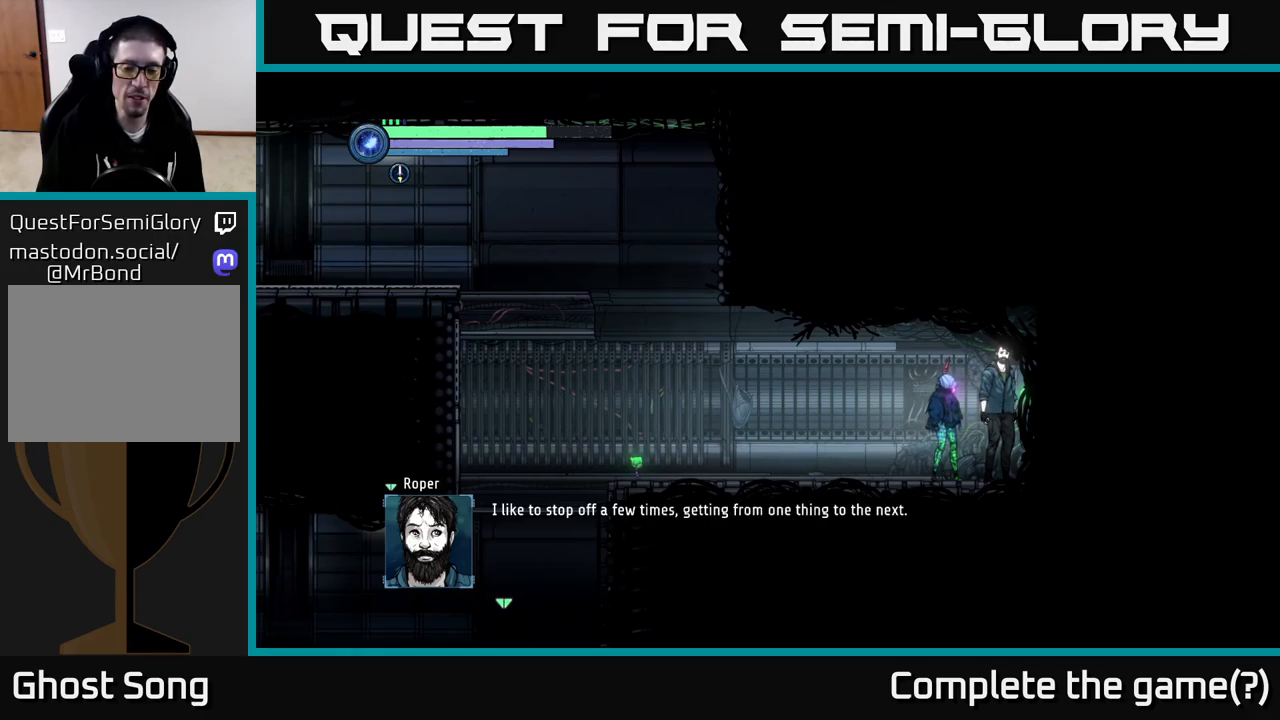
{"buttons": [], "left_stick": "center", "right_stick": "center", "events": []}
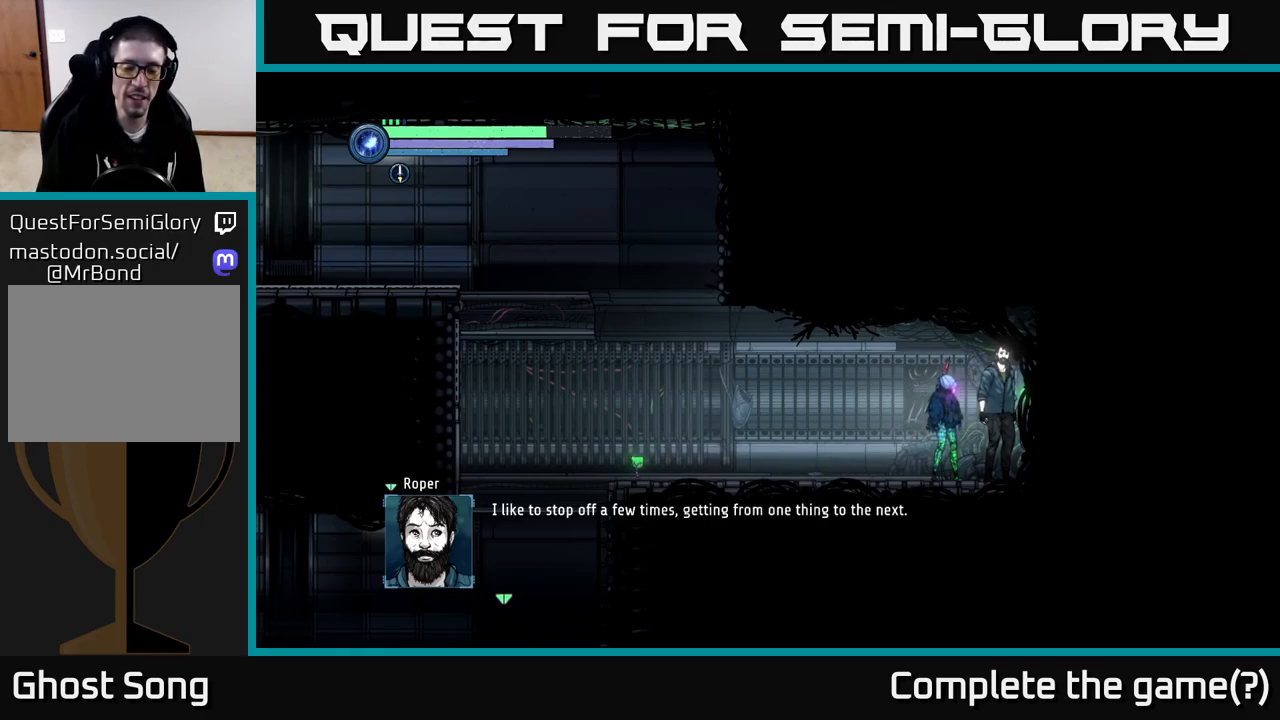
{"buttons": [], "left_stick": "center", "right_stick": "center", "events": []}
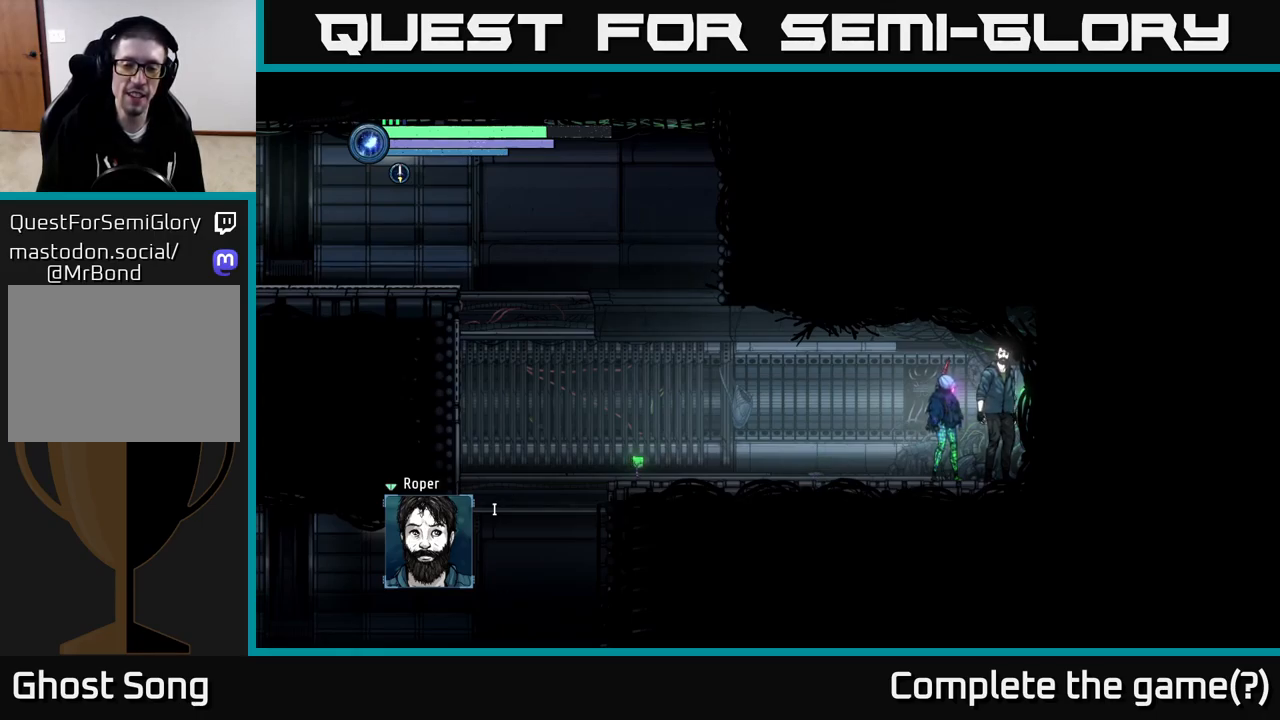
{"buttons": [], "left_stick": "center", "right_stick": "center", "events": [[50, "A", "down"], [250, "A", "up"]]}
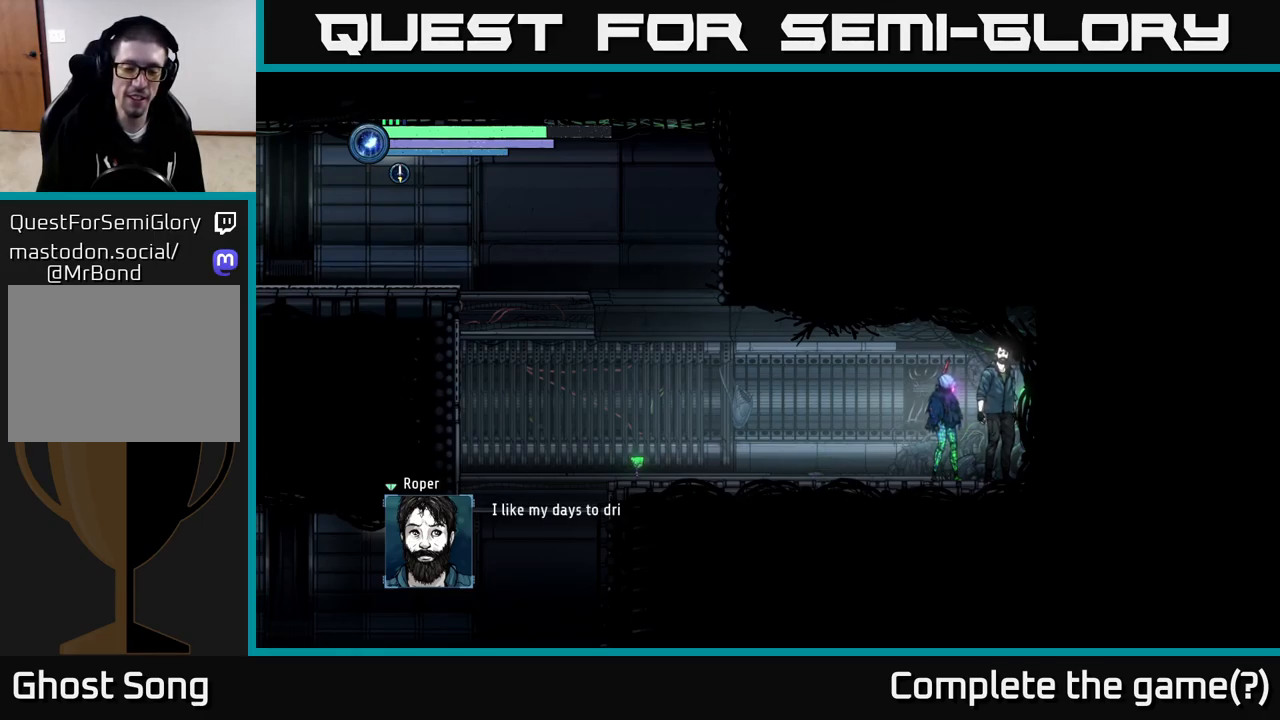
{"buttons": [], "left_stick": "center", "right_stick": "center", "events": []}
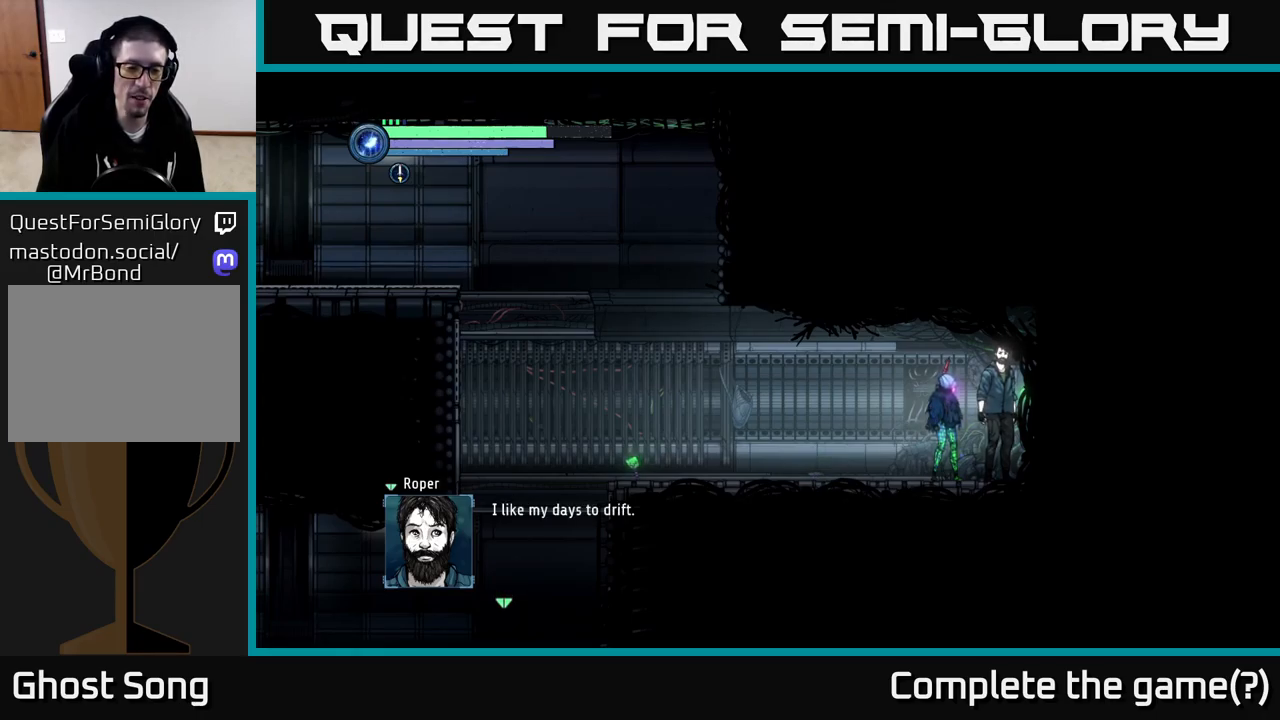
{"buttons": [], "left_stick": "center", "right_stick": "center", "events": []}
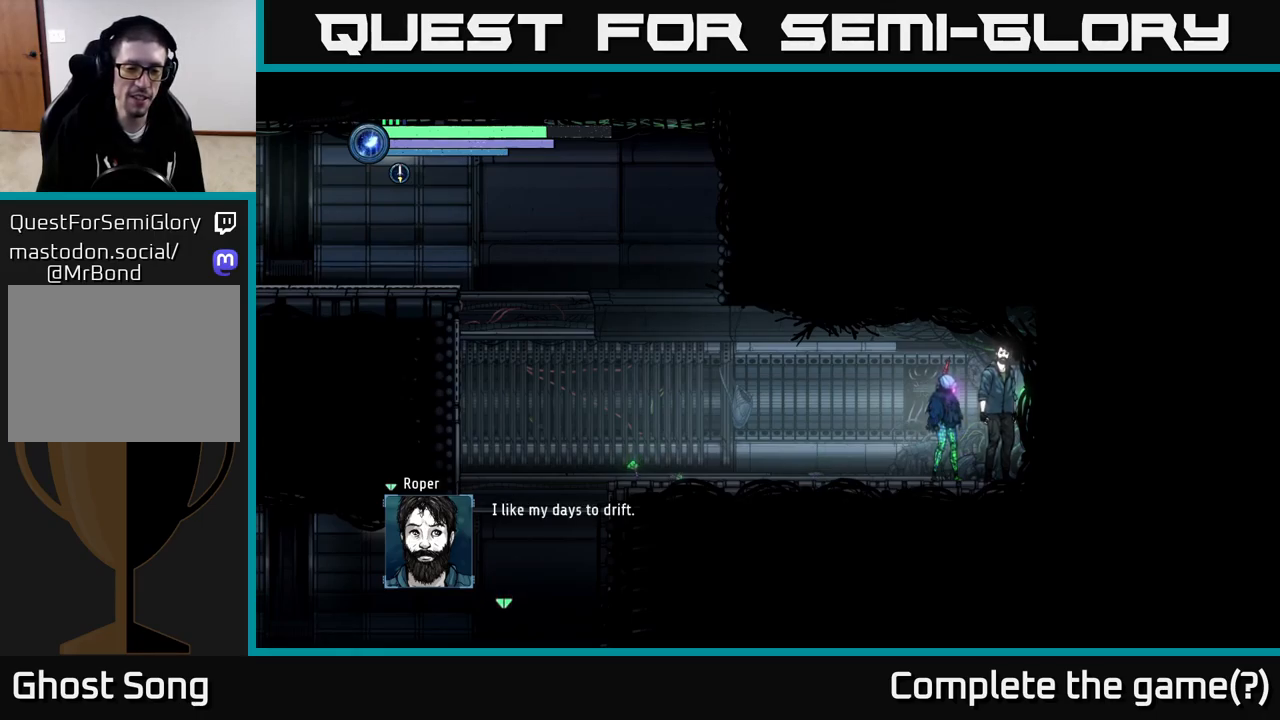
{"buttons": [], "left_stick": "center", "right_stick": "center", "events": []}
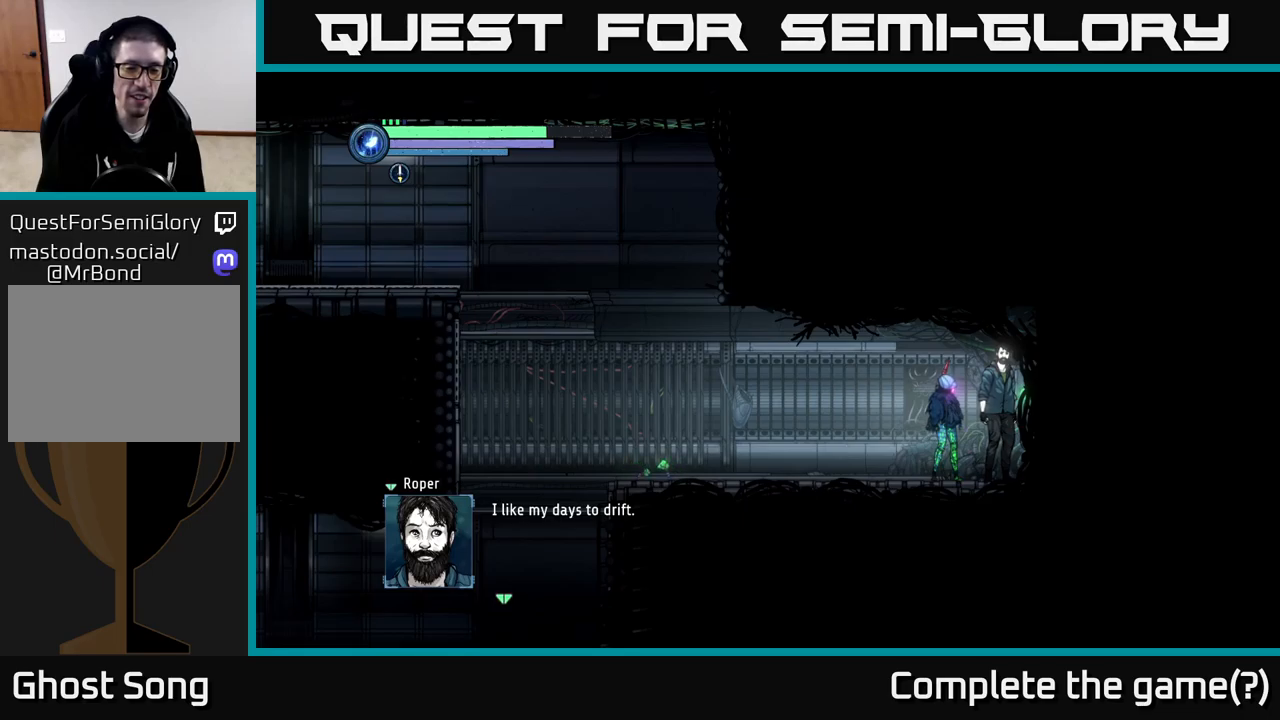
{"buttons": [], "left_stick": "center", "right_stick": "center", "events": [[283, "A", "down"], [317, "A", "up"]]}
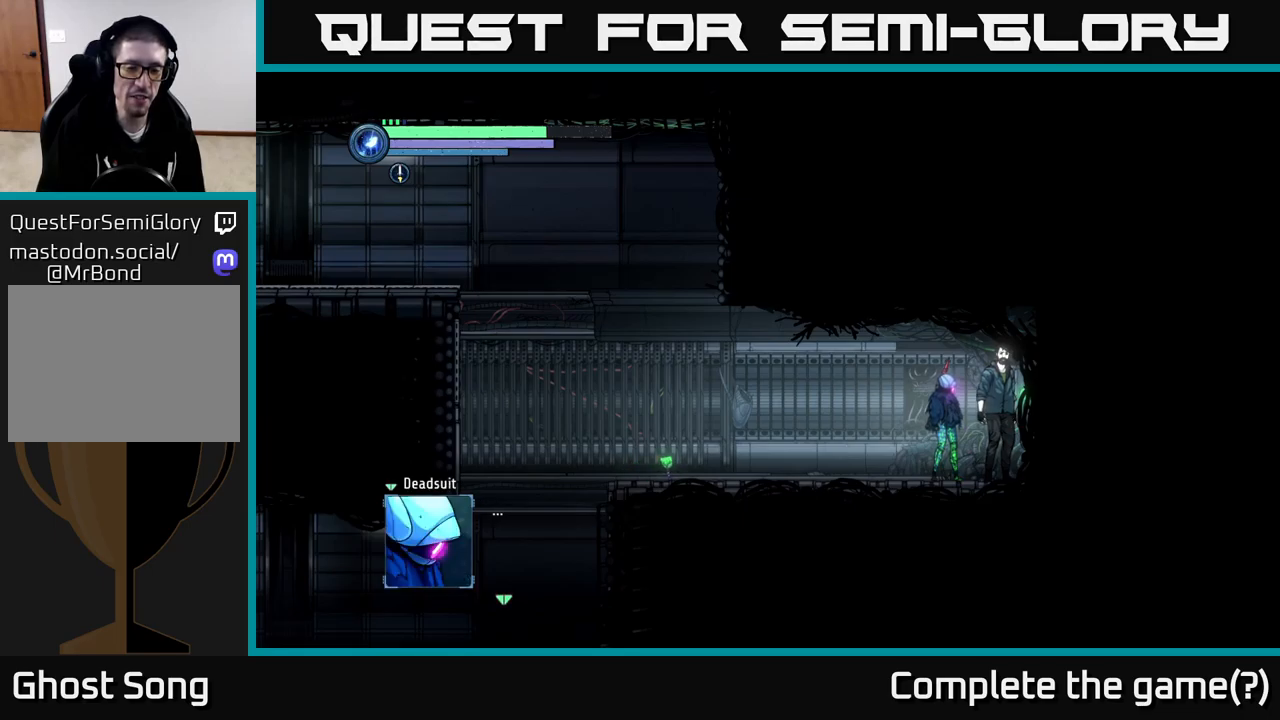
{"buttons": ["A"], "left_stick": "center", "right_stick": "center", "events": [[350, "A", "down"]]}
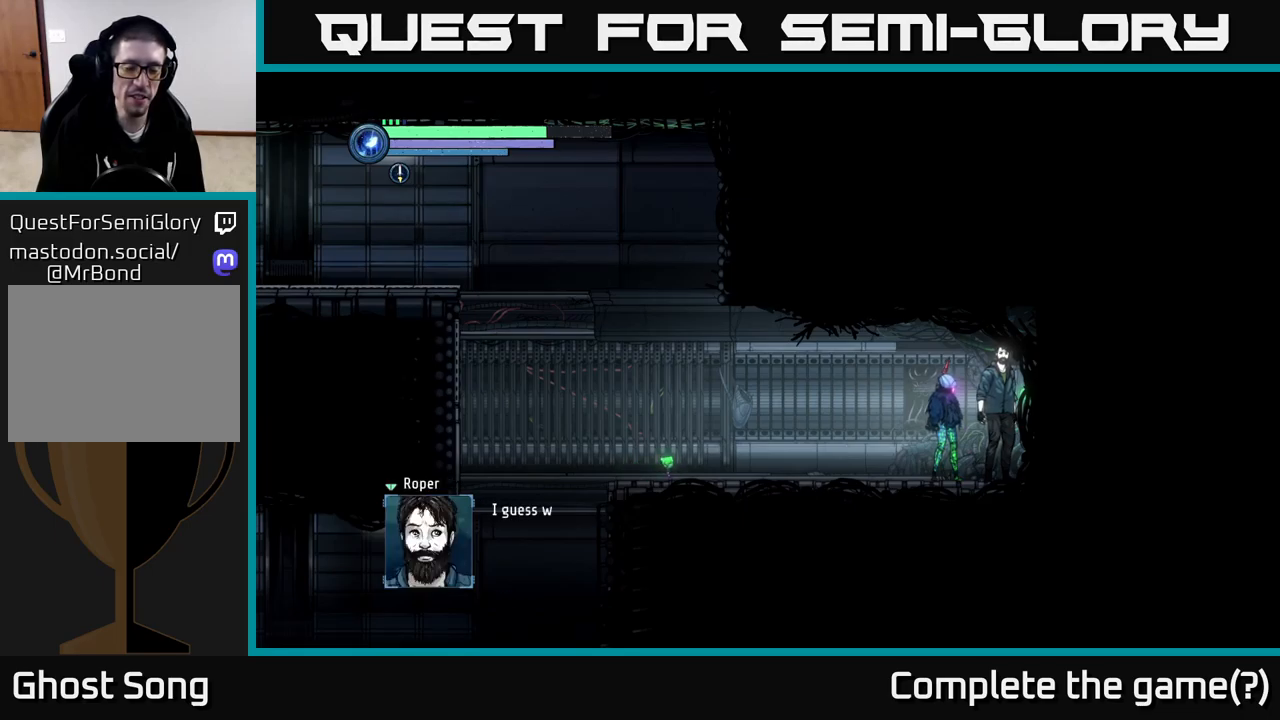
{"buttons": [], "left_stick": "center", "right_stick": "center", "events": [[67, "A", "up"]]}
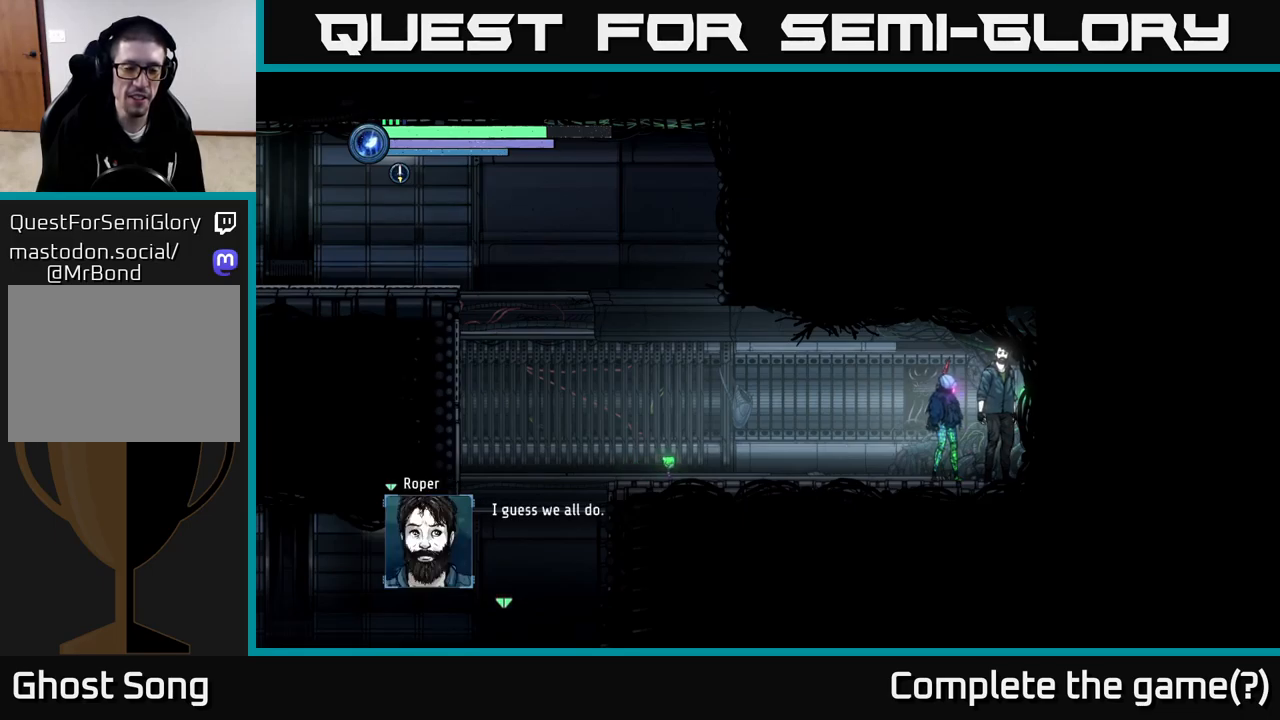
{"buttons": [], "left_stick": "center", "right_stick": "center", "events": [[367, "A", "down"], [433, "A", "up"]]}
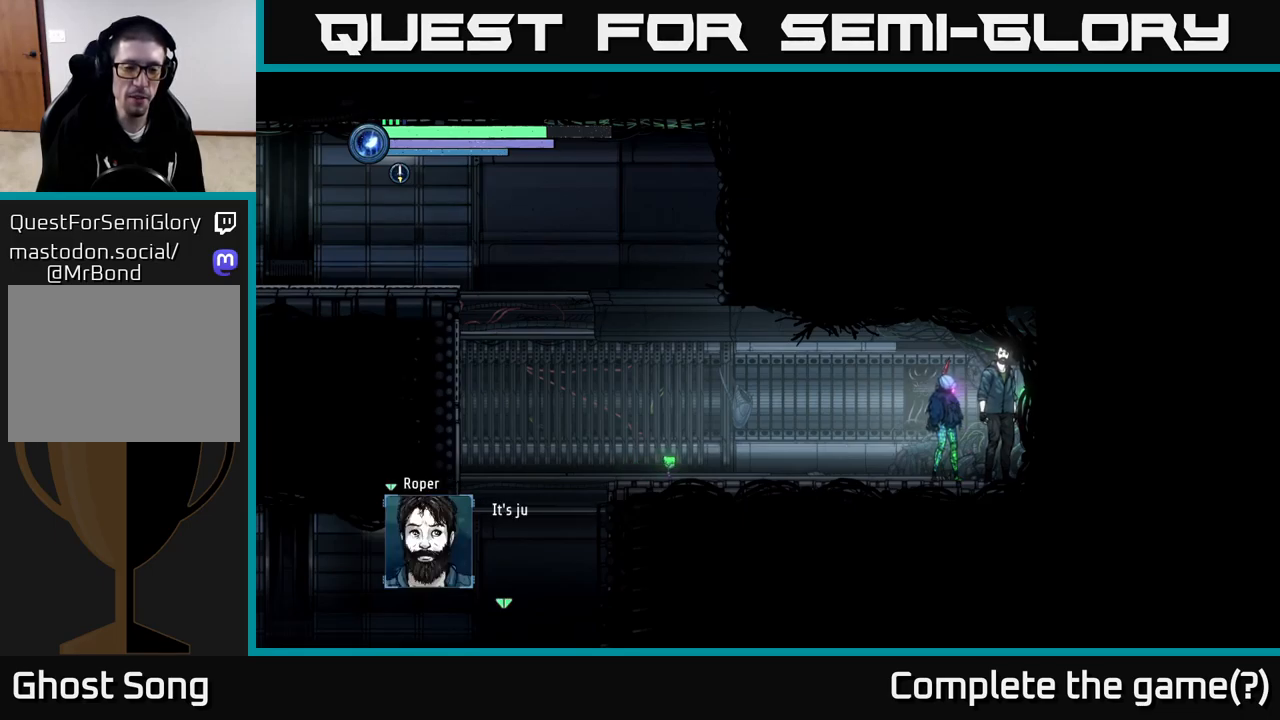
{"buttons": [], "left_stick": "center", "right_stick": "center", "events": [[50, "A", "down"], [67, "A", "up"], [300, "A", "down"], [500, "A", "up"]]}
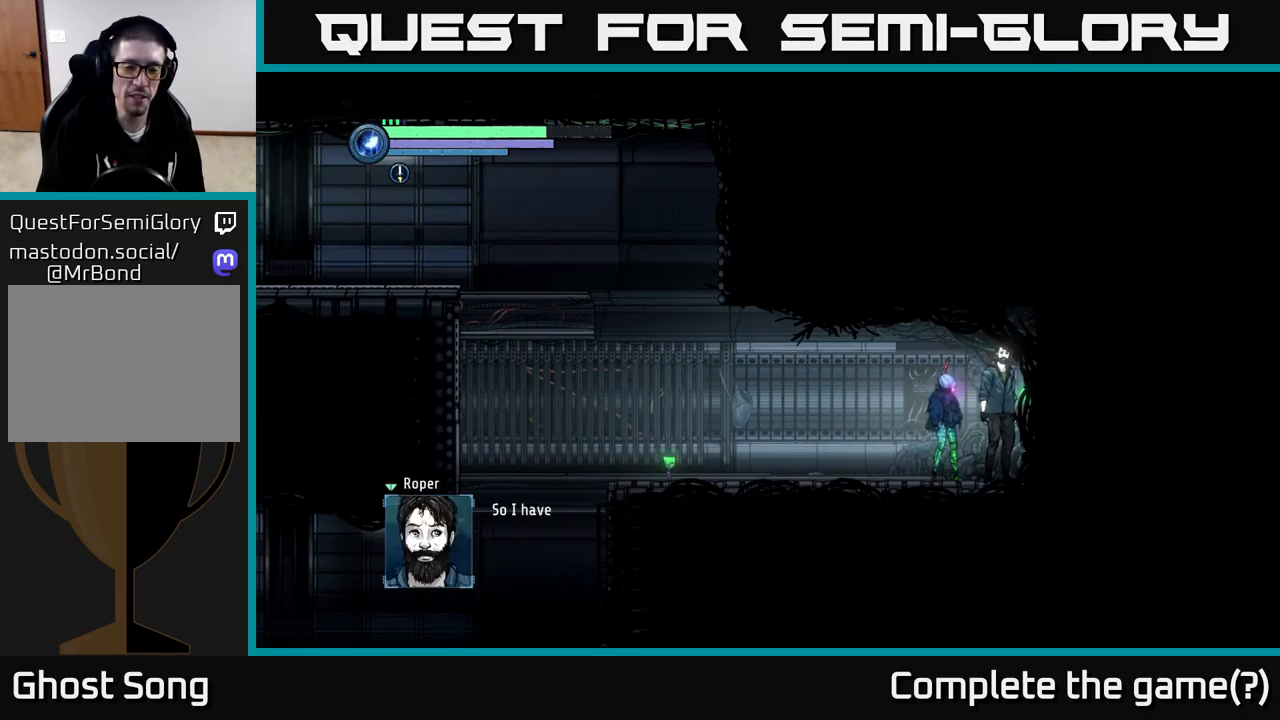
{"buttons": [], "left_stick": "center", "right_stick": "center", "events": []}
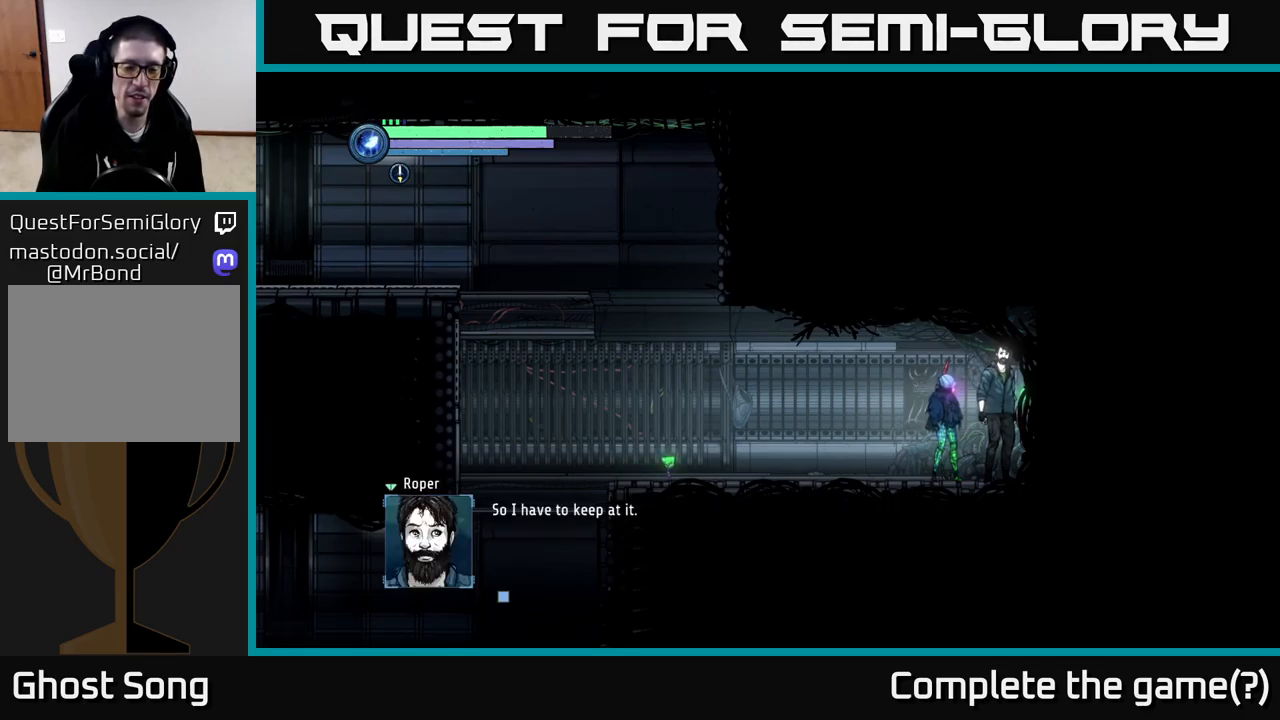
{"buttons": [], "left_stick": "center", "right_stick": "center", "events": []}
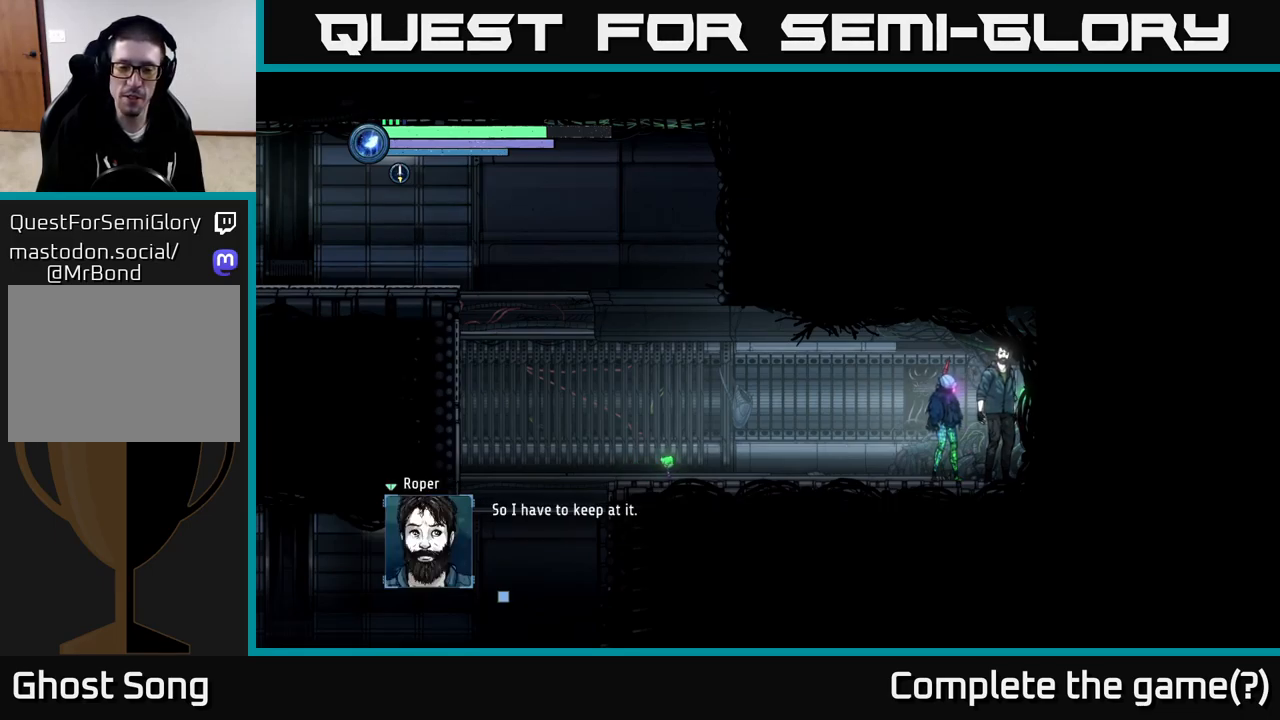
{"buttons": [], "left_stick": "center", "right_stick": "center", "events": []}
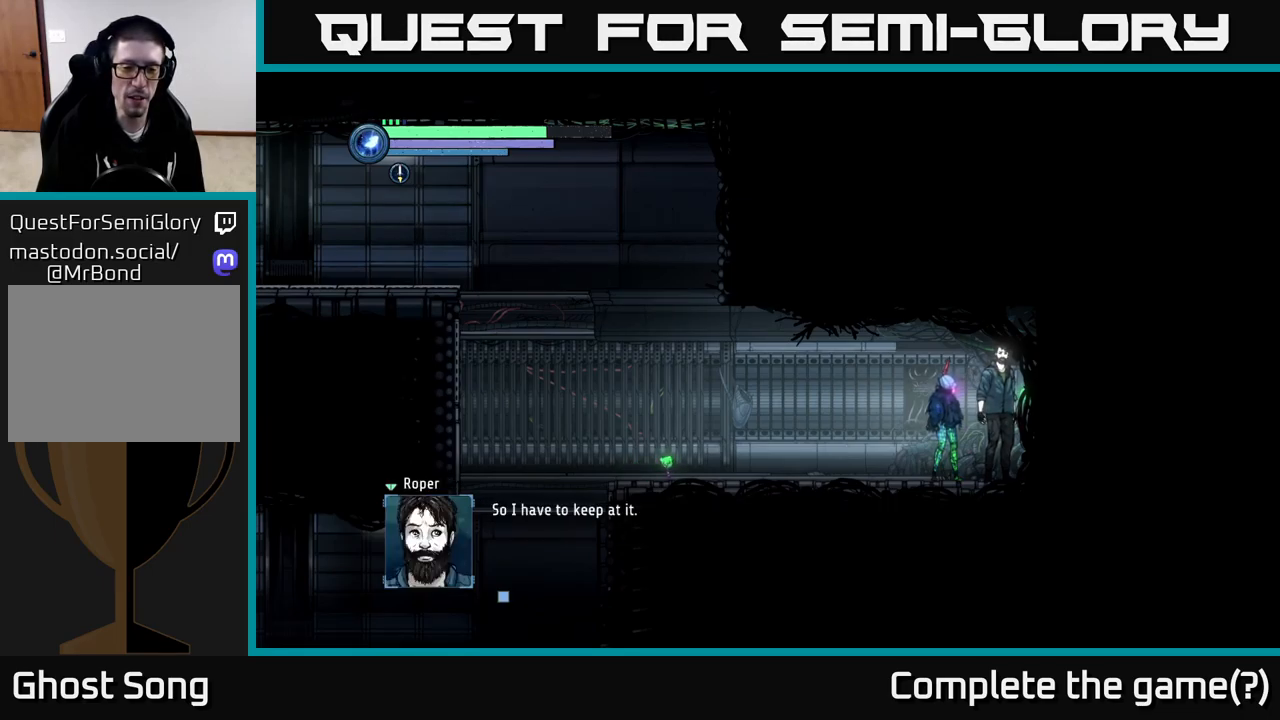
{"buttons": [], "left_stick": "center", "right_stick": "center", "events": []}
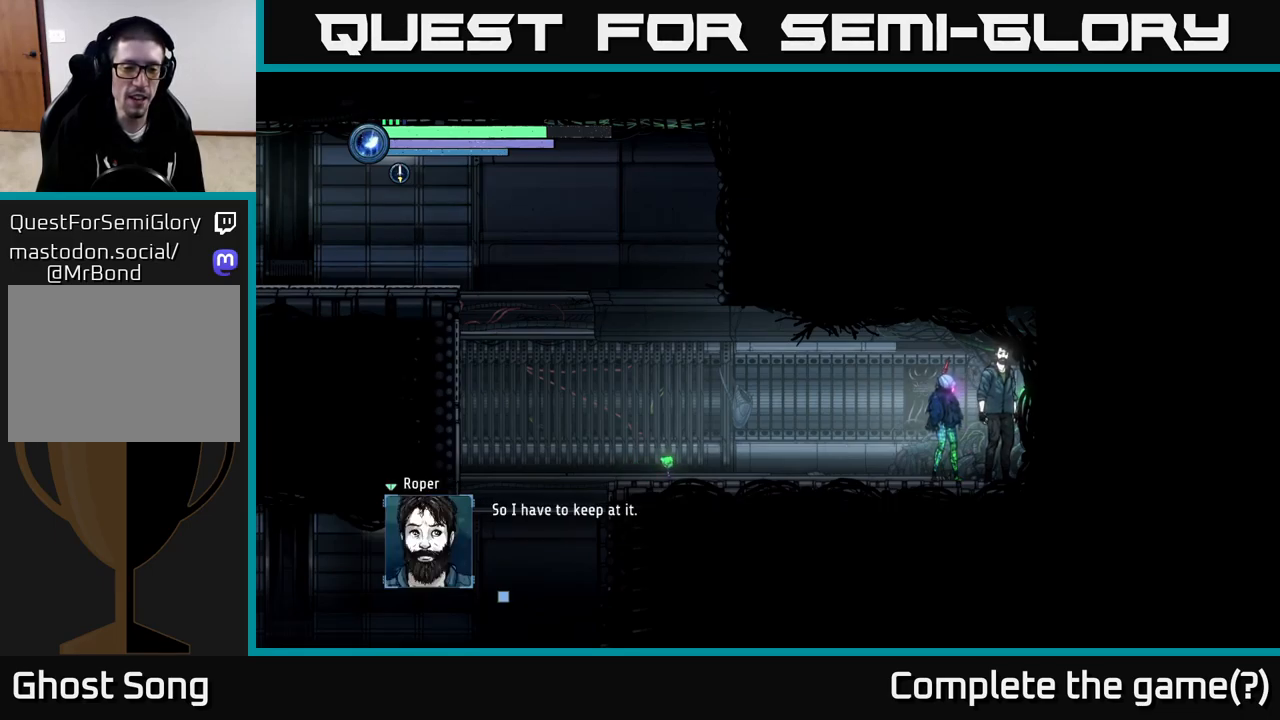
{"buttons": ["A"], "left_stick": "center", "right_stick": "center", "events": [[416, "A", "down"]]}
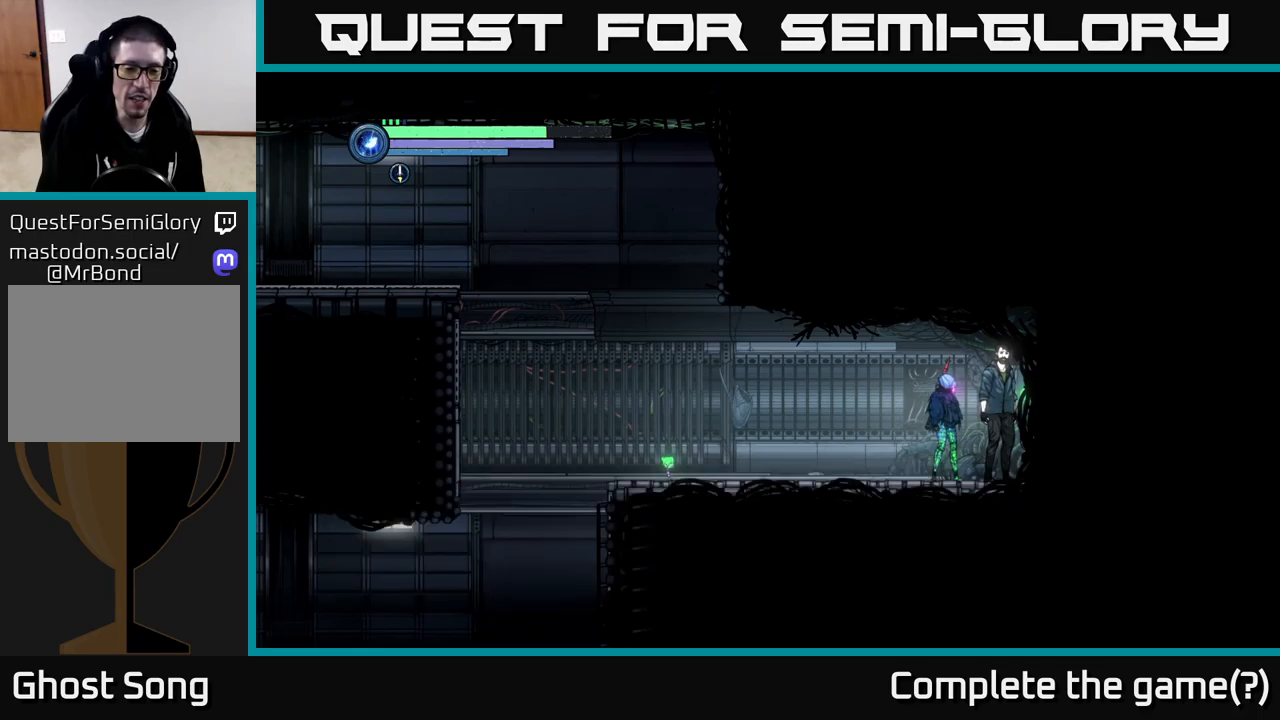
{"buttons": [], "left_stick": "center", "right_stick": "center", "events": [[84, "A", "up"]]}
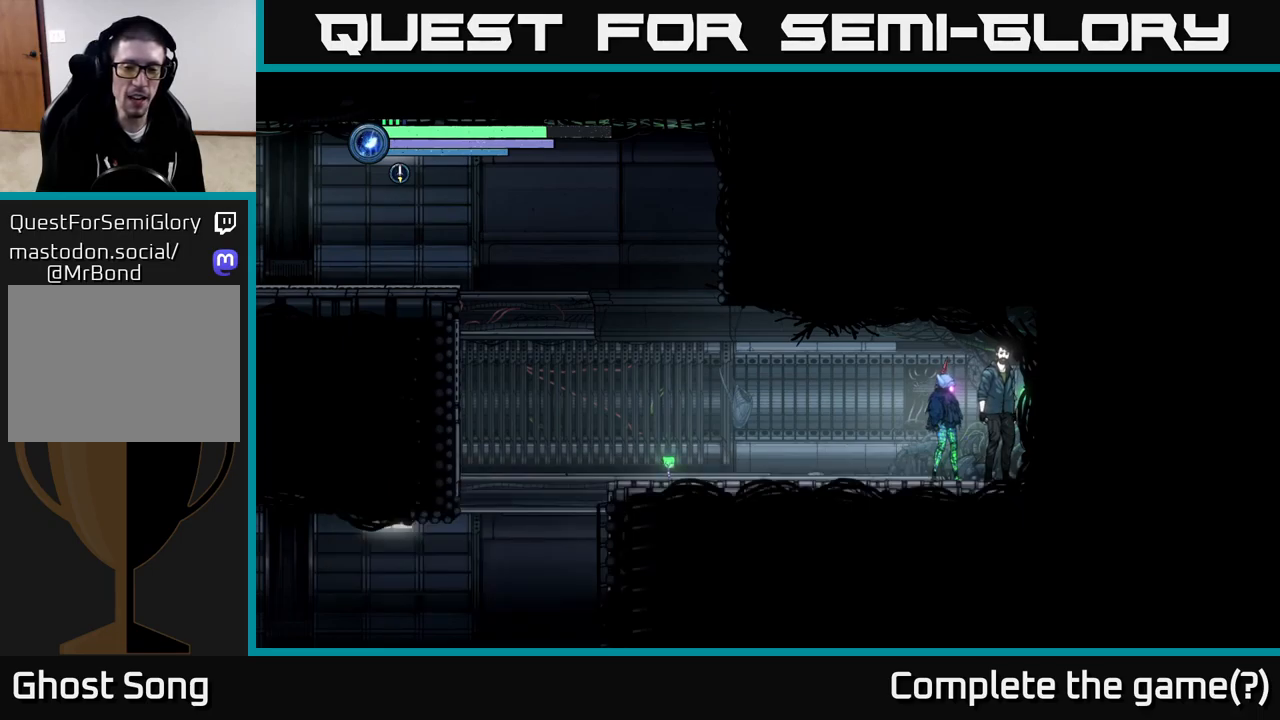
{"buttons": [], "left_stick": "center", "right_stick": "center", "events": []}
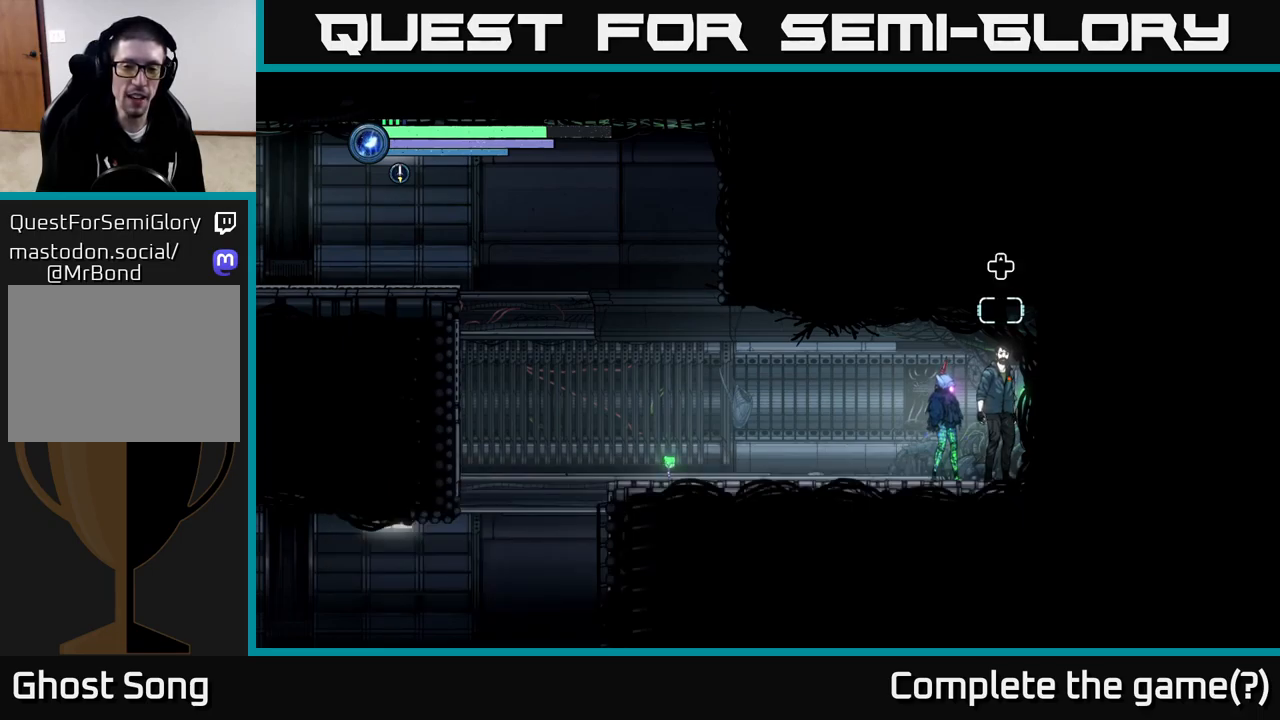
{"buttons": [], "left_stick": "center", "right_stick": "center", "events": []}
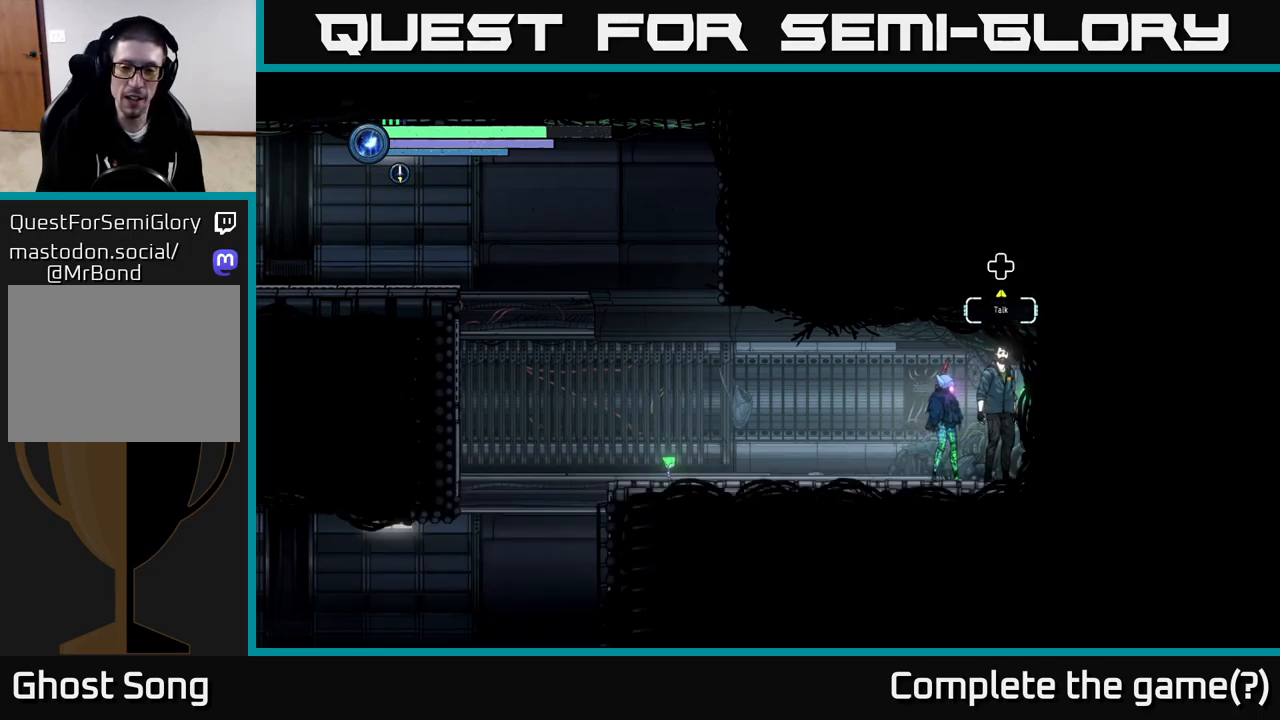
{"buttons": [], "left_stick": "center", "right_stick": "center", "events": [[117, "DPAD_UP", "down"], [284, "DPAD_UP", "up"]]}
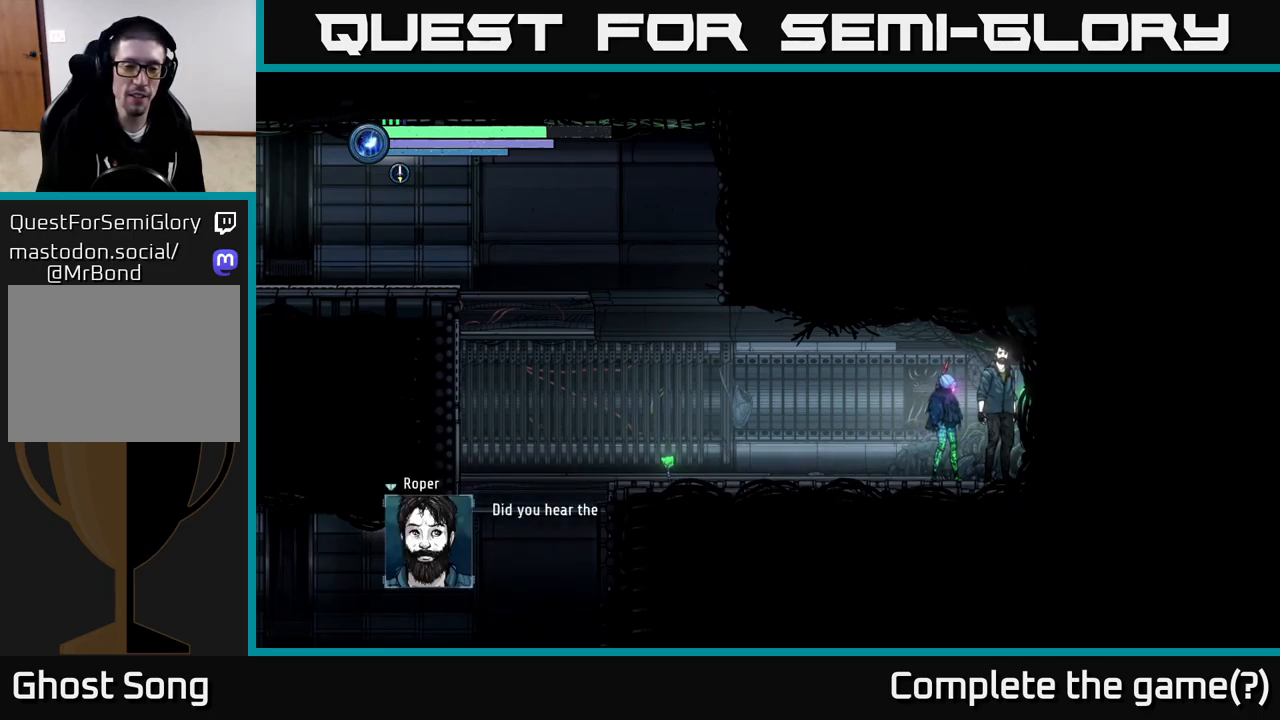
{"buttons": [], "left_stick": "center", "right_stick": "center", "events": []}
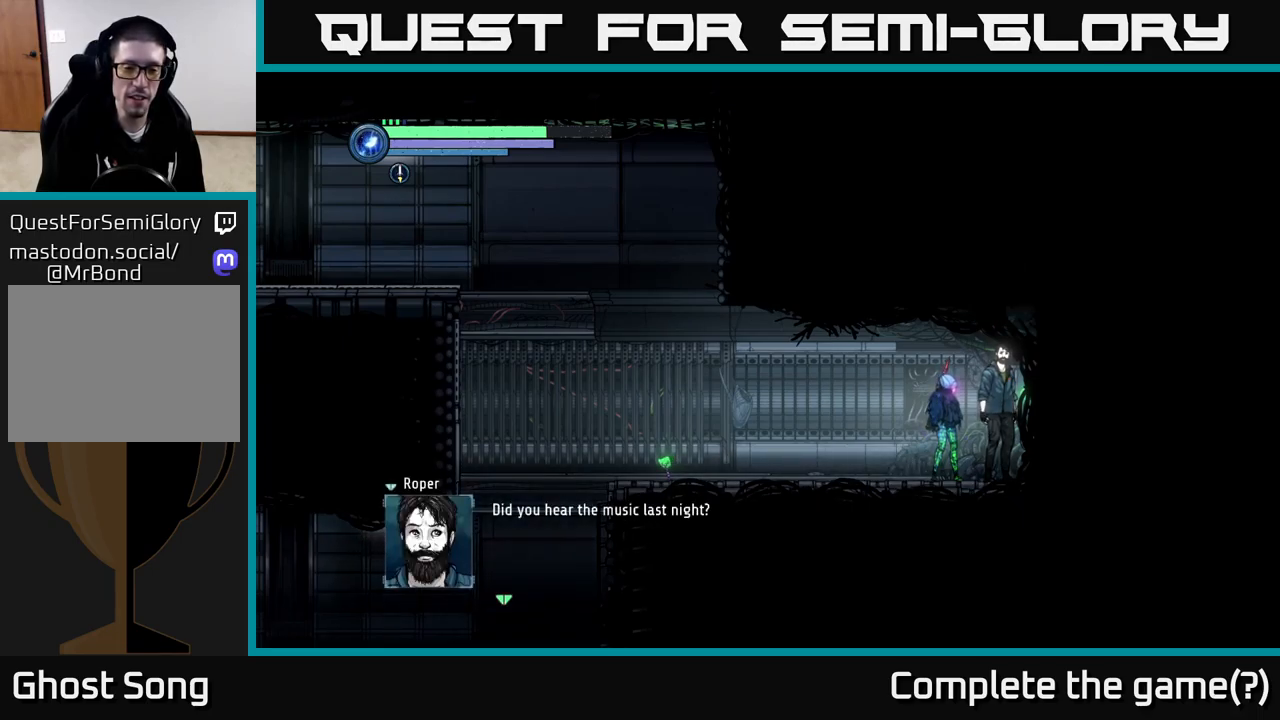
{"buttons": [], "left_stick": "center", "right_stick": "center", "events": []}
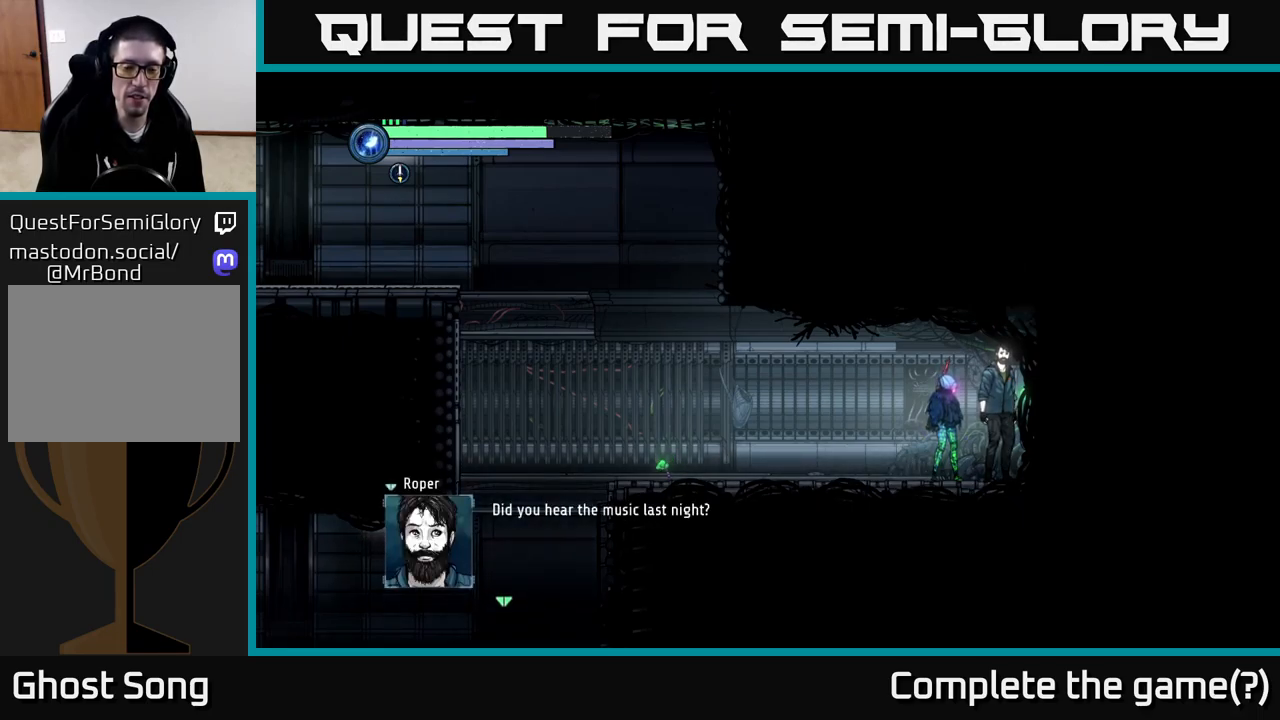
{"buttons": [], "left_stick": "center", "right_stick": "center", "events": []}
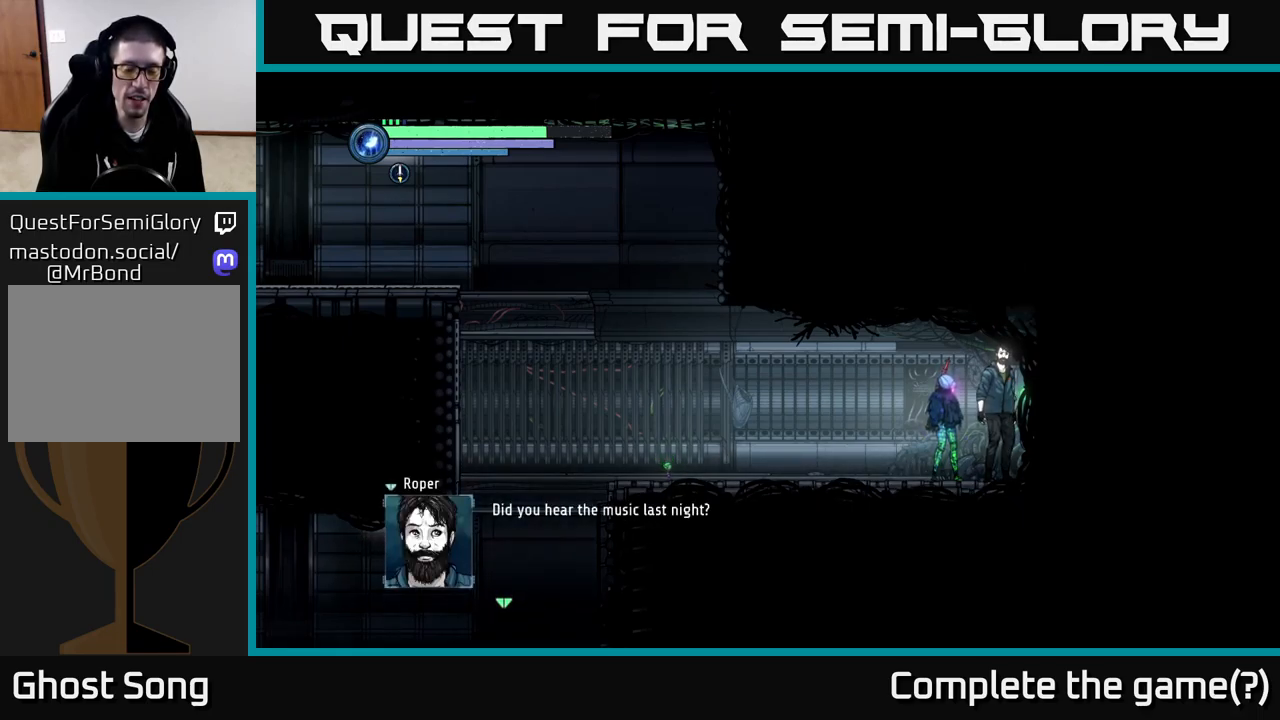
{"buttons": [], "left_stick": "center", "right_stick": "center", "events": []}